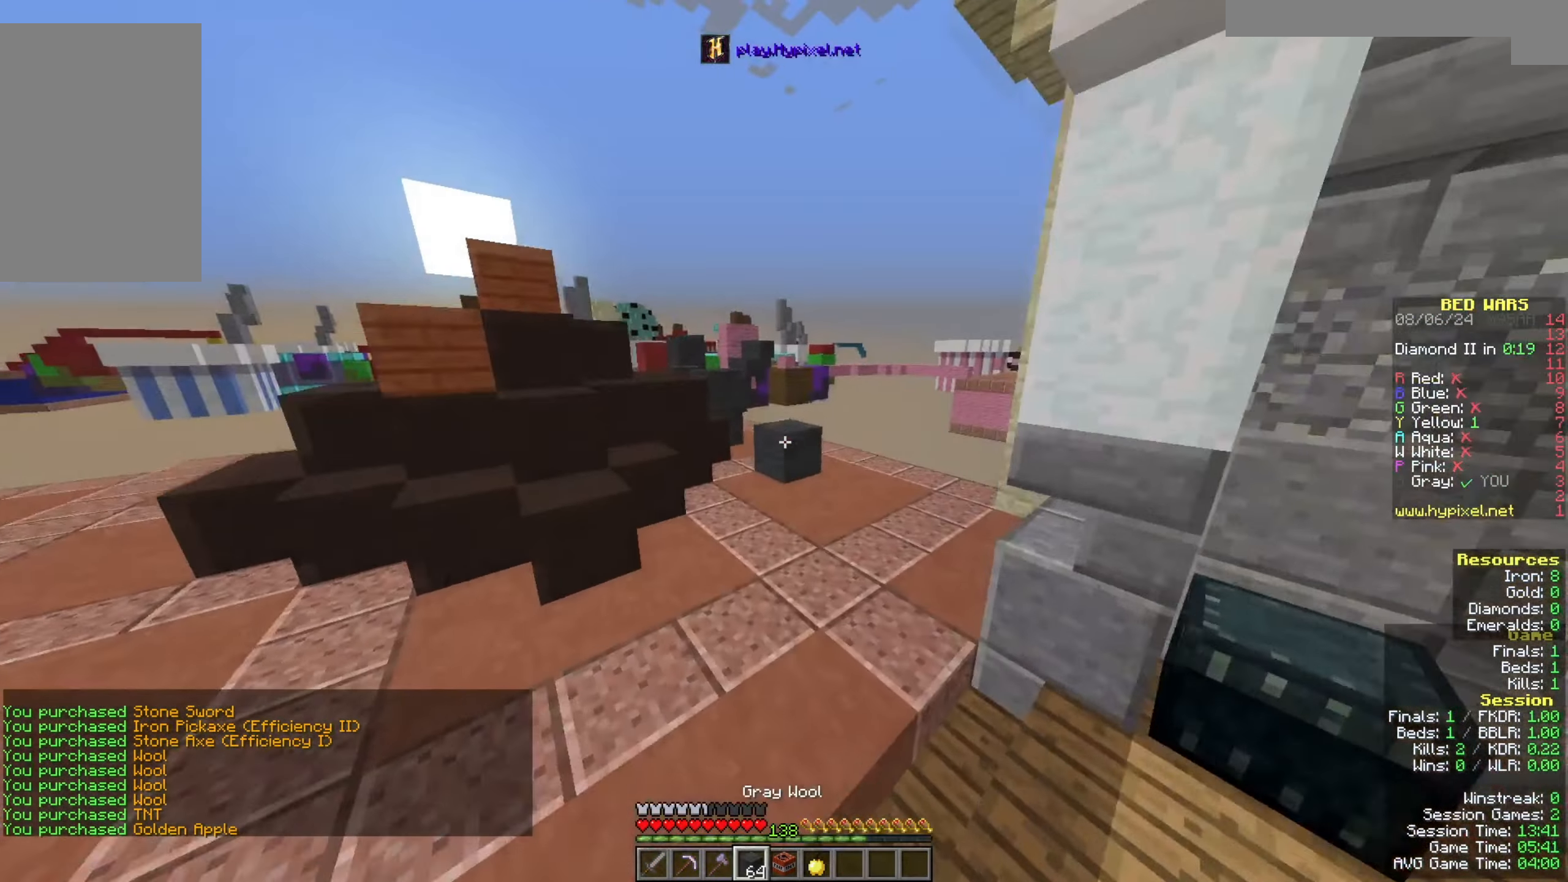
Gameplay with keyboard and mouse; each line is a JSON object with the keys and mouse buttons held at the frame after it. "events" lists presses ("down") and releases ("up") of "a", "d", "s", "space", "w", "mouse_left" and "mouse_right" between this image and that frame as [ms after this image, input, new state], when the widget could be followed in between. "mouse_left", "mouse_right" = the "left", "right" buttons of the "mouse" list. No other keys are recorded. Fast repeated clicks can show as one long hold. Mouse movement is not recorded.
{"keys": ["w"], "mouse": [], "events": [[33, "space", "down"], [200, "space", "up"], [400, "mouse_left", "down"], [500, "mouse_left", "up"]]}
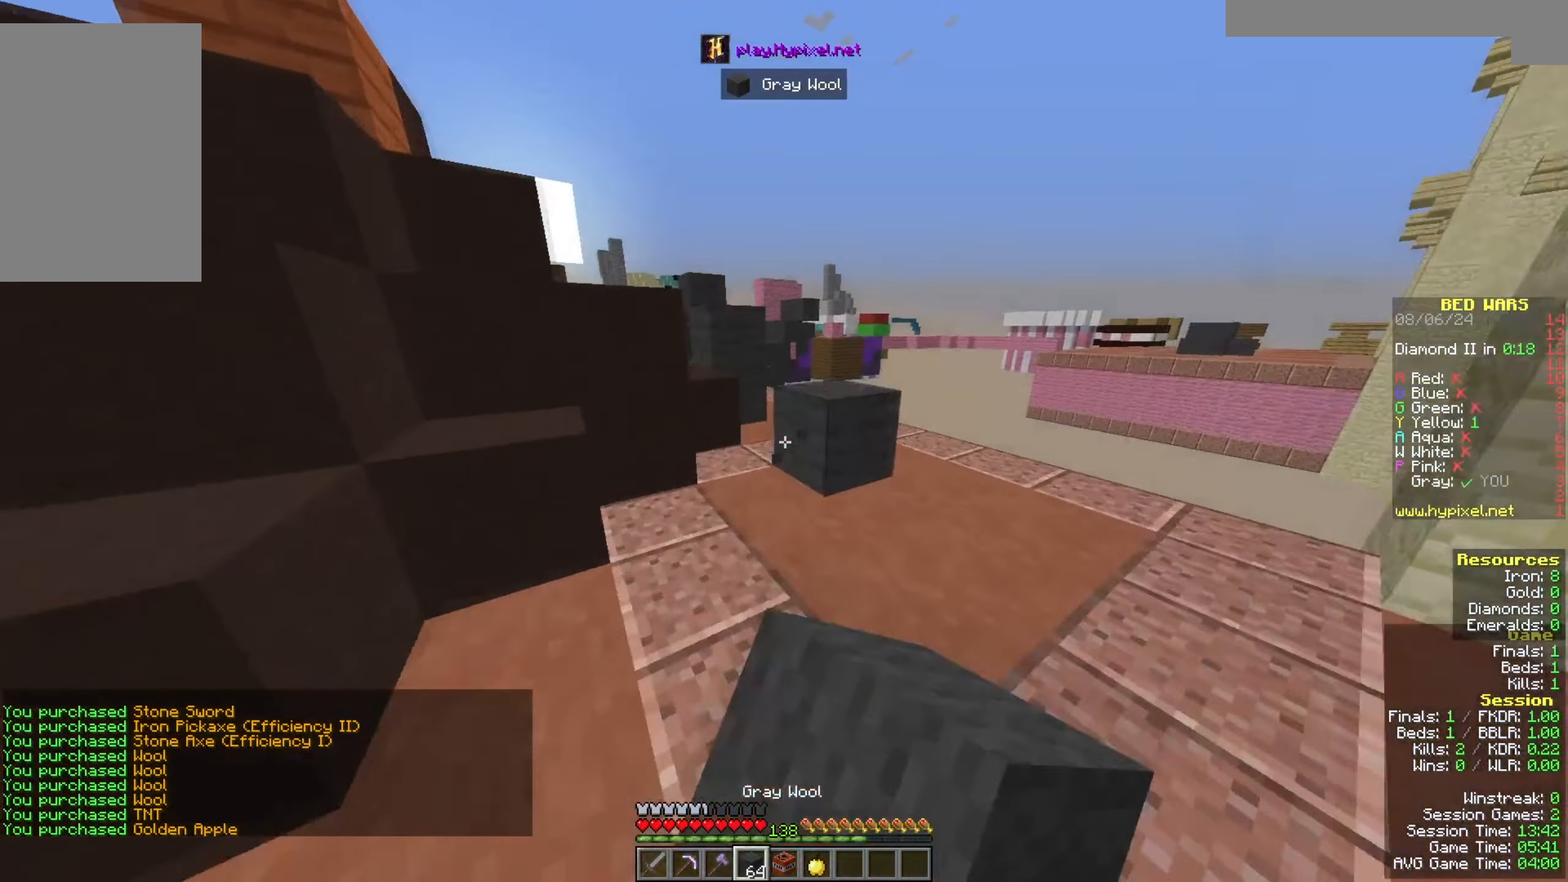
{"keys": ["w"], "mouse": [], "events": [[167, "space", "down"], [267, "d", "down"], [400, "space", "up"], [500, "d", "up"]]}
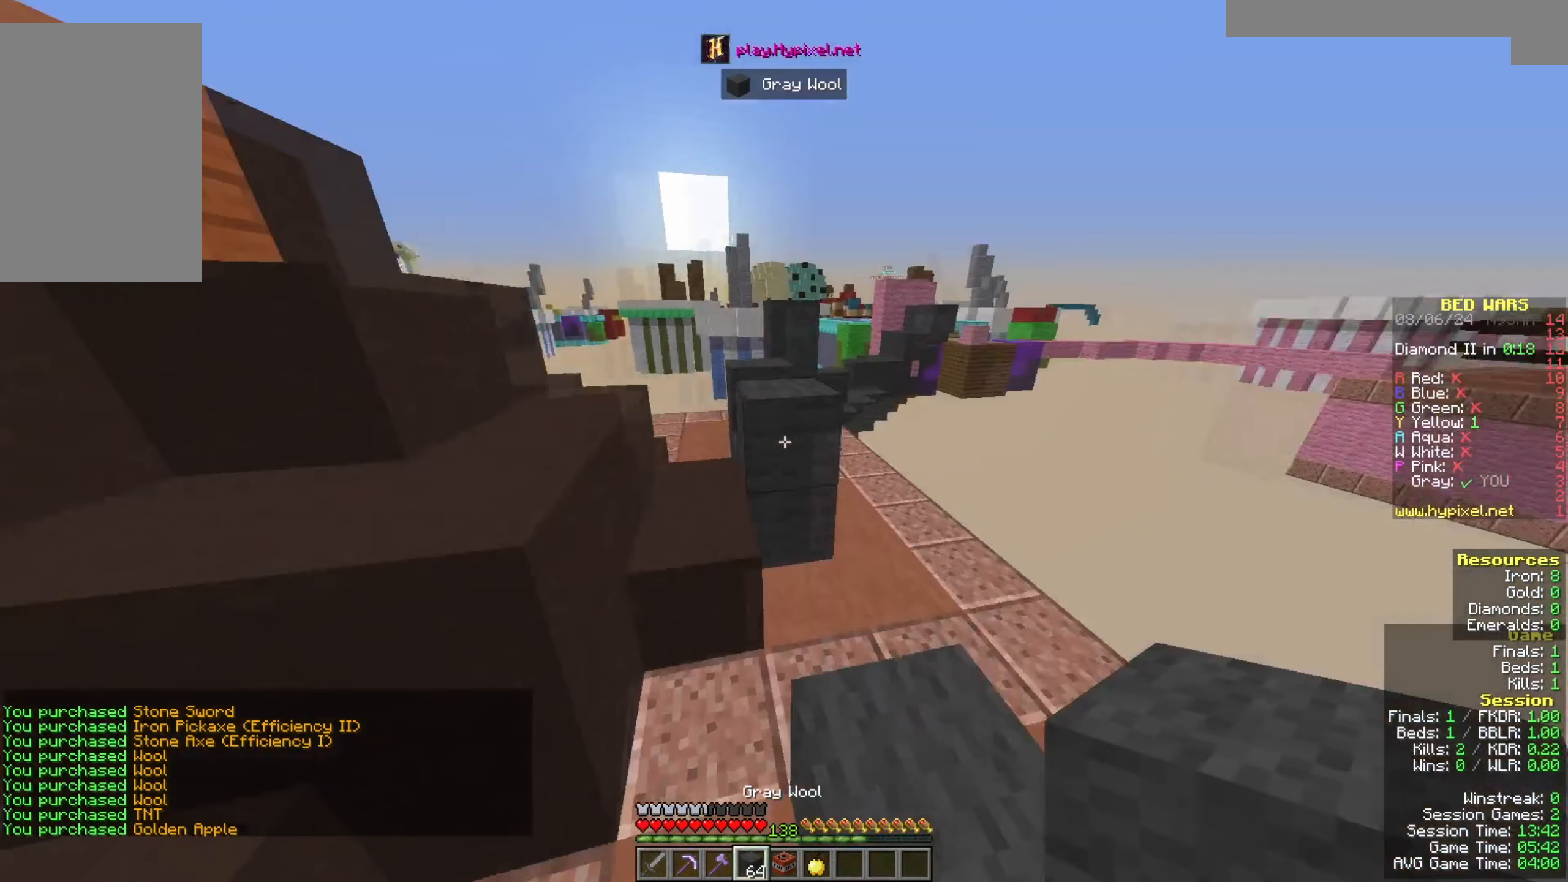
{"keys": ["w"], "mouse": [], "events": [[200, "space", "down"], [433, "space", "up"]]}
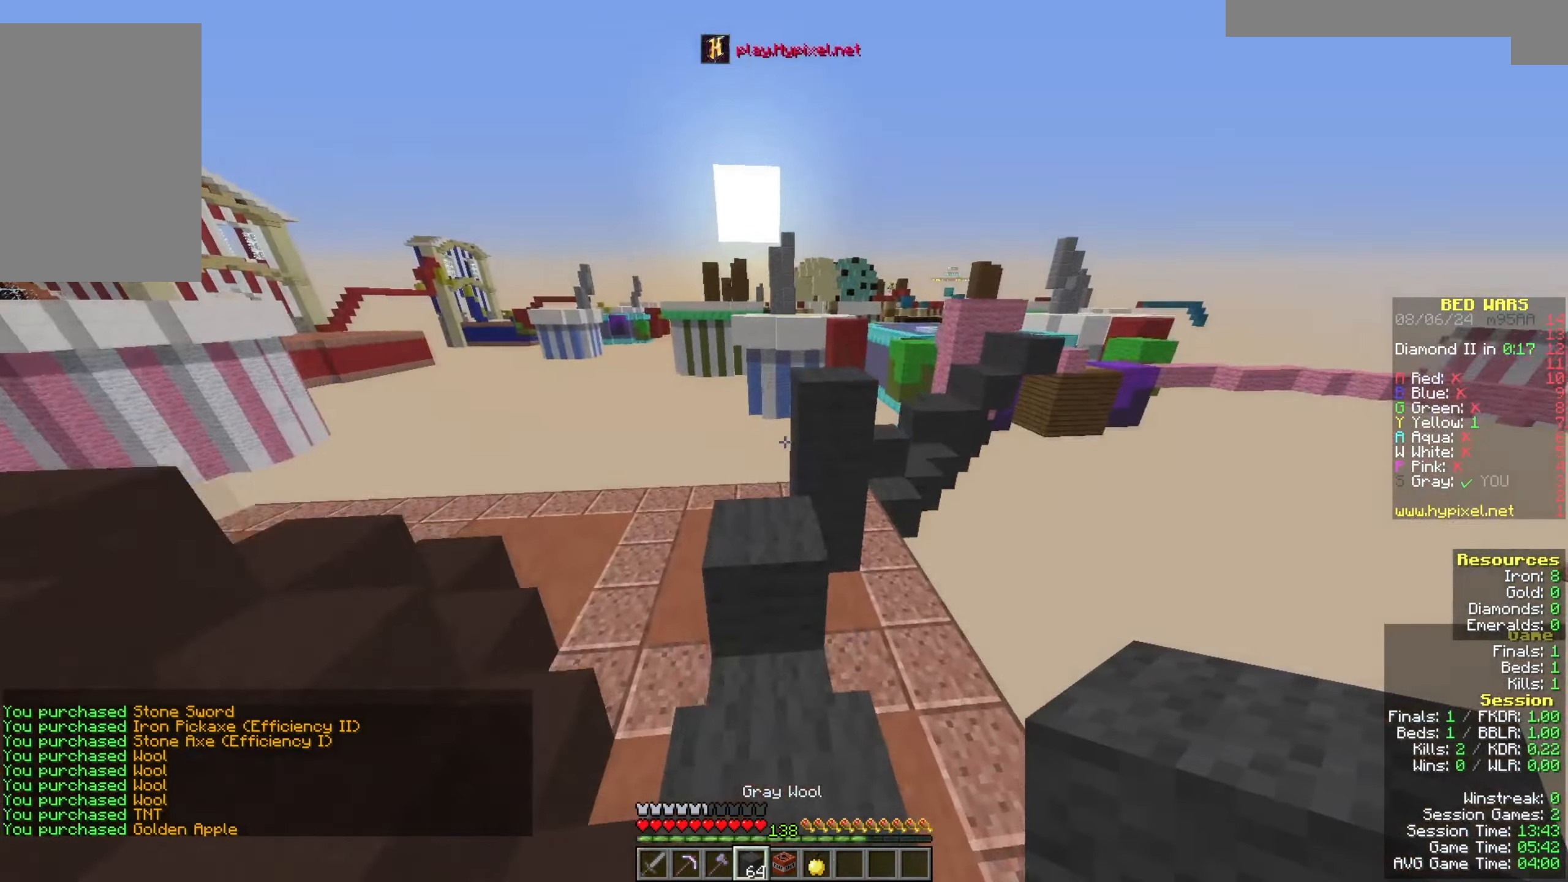
{"keys": ["w"], "mouse": [], "events": [[200, "space", "down"], [367, "space", "up"]]}
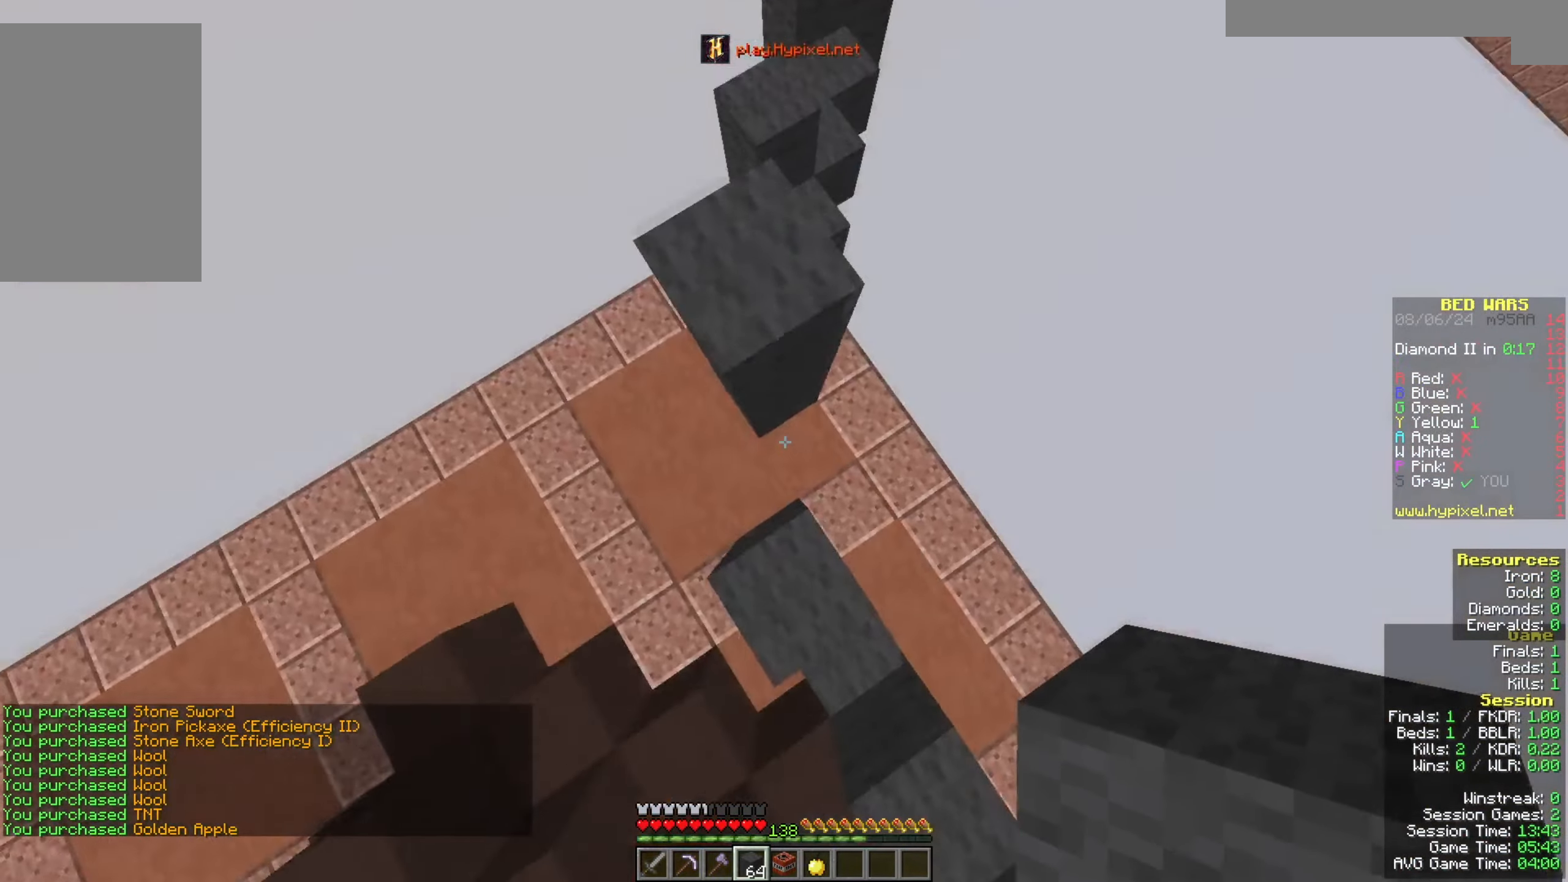
{"keys": ["space", "w"], "mouse": [], "events": [[33, "mouse_right", "down"], [100, "w", "up"], [200, "mouse_right", "up"], [367, "w", "down"], [500, "space", "down"]]}
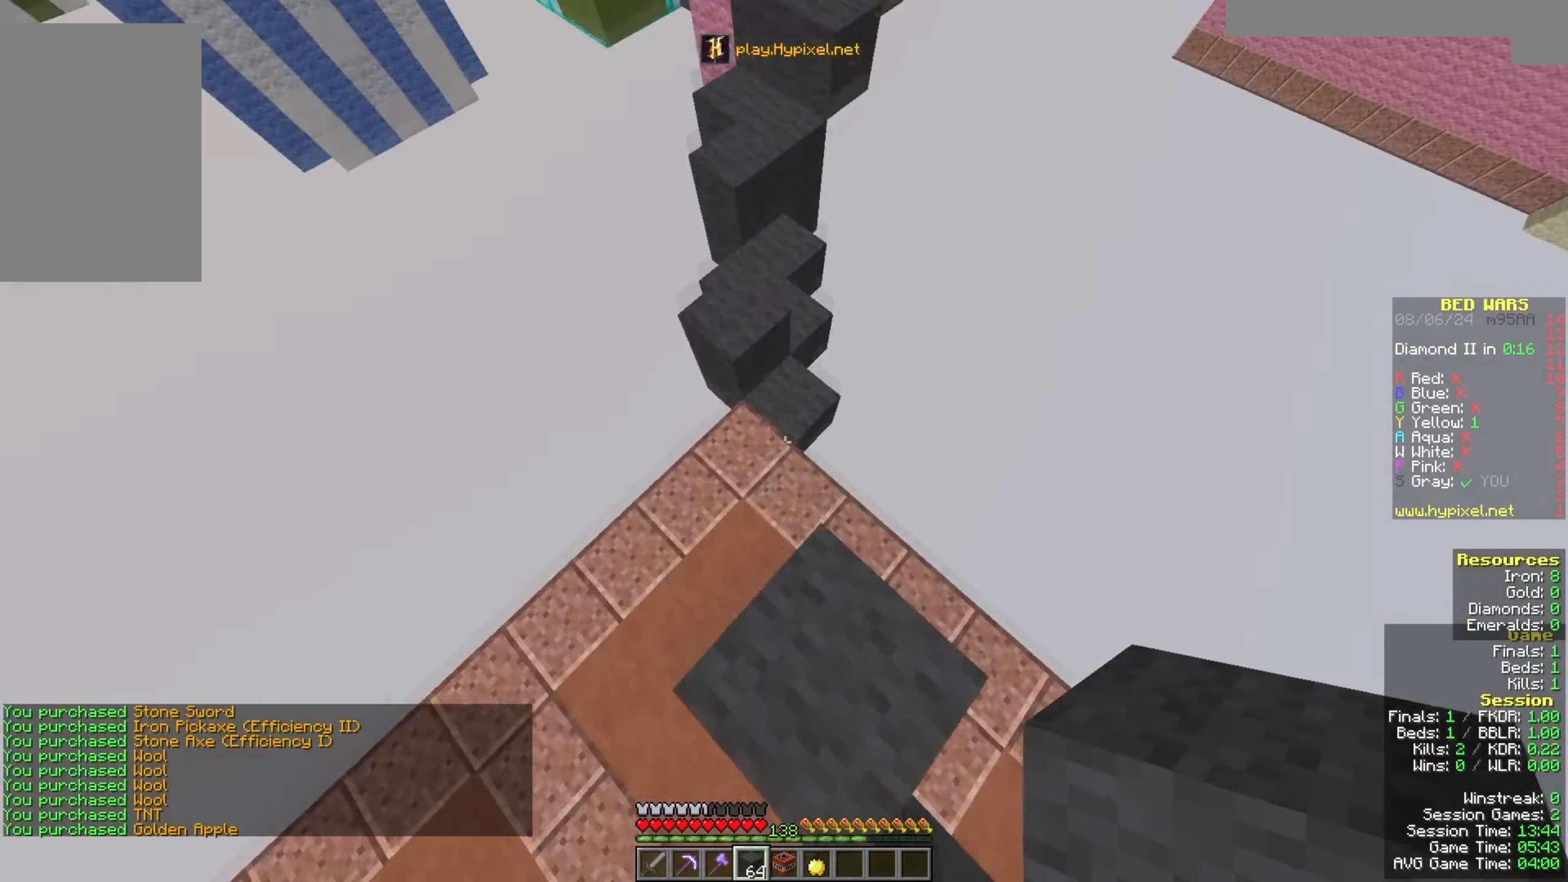
{"keys": ["w"], "mouse": ["right"], "events": [[133, "a", "down"], [233, "space", "up"], [367, "a", "up"], [500, "mouse_right", "down"]]}
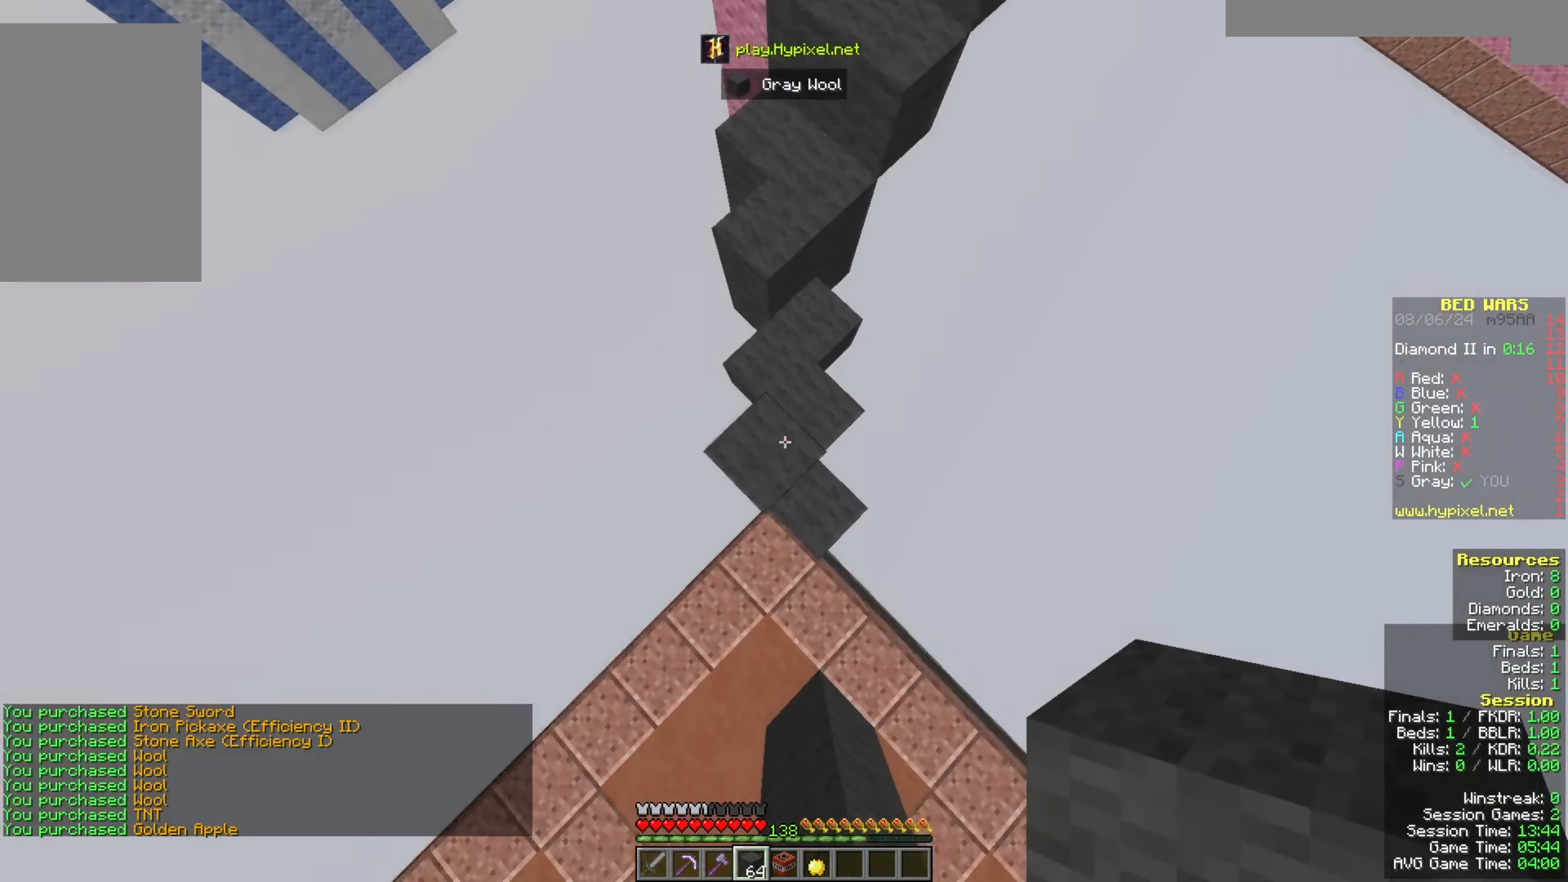
{"keys": ["w"], "mouse": [], "events": [[200, "mouse_right", "up"], [200, "space", "down"], [433, "space", "up"]]}
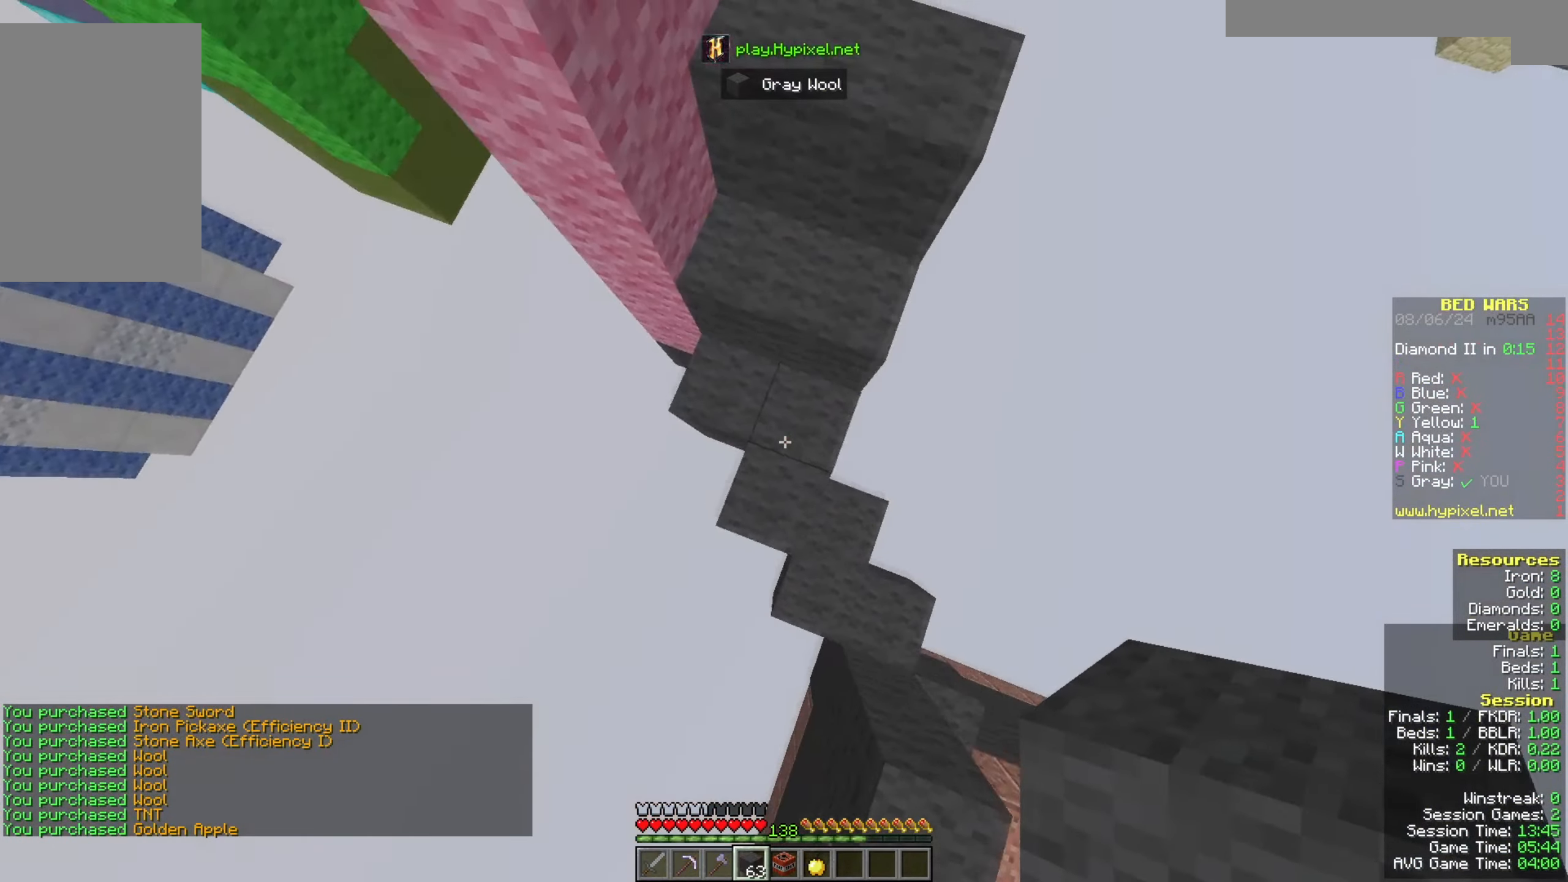
{"keys": ["a", "space", "w"], "mouse": [], "events": [[33, "d", "down"], [233, "space", "down"], [367, "d", "up"], [467, "a", "down"]]}
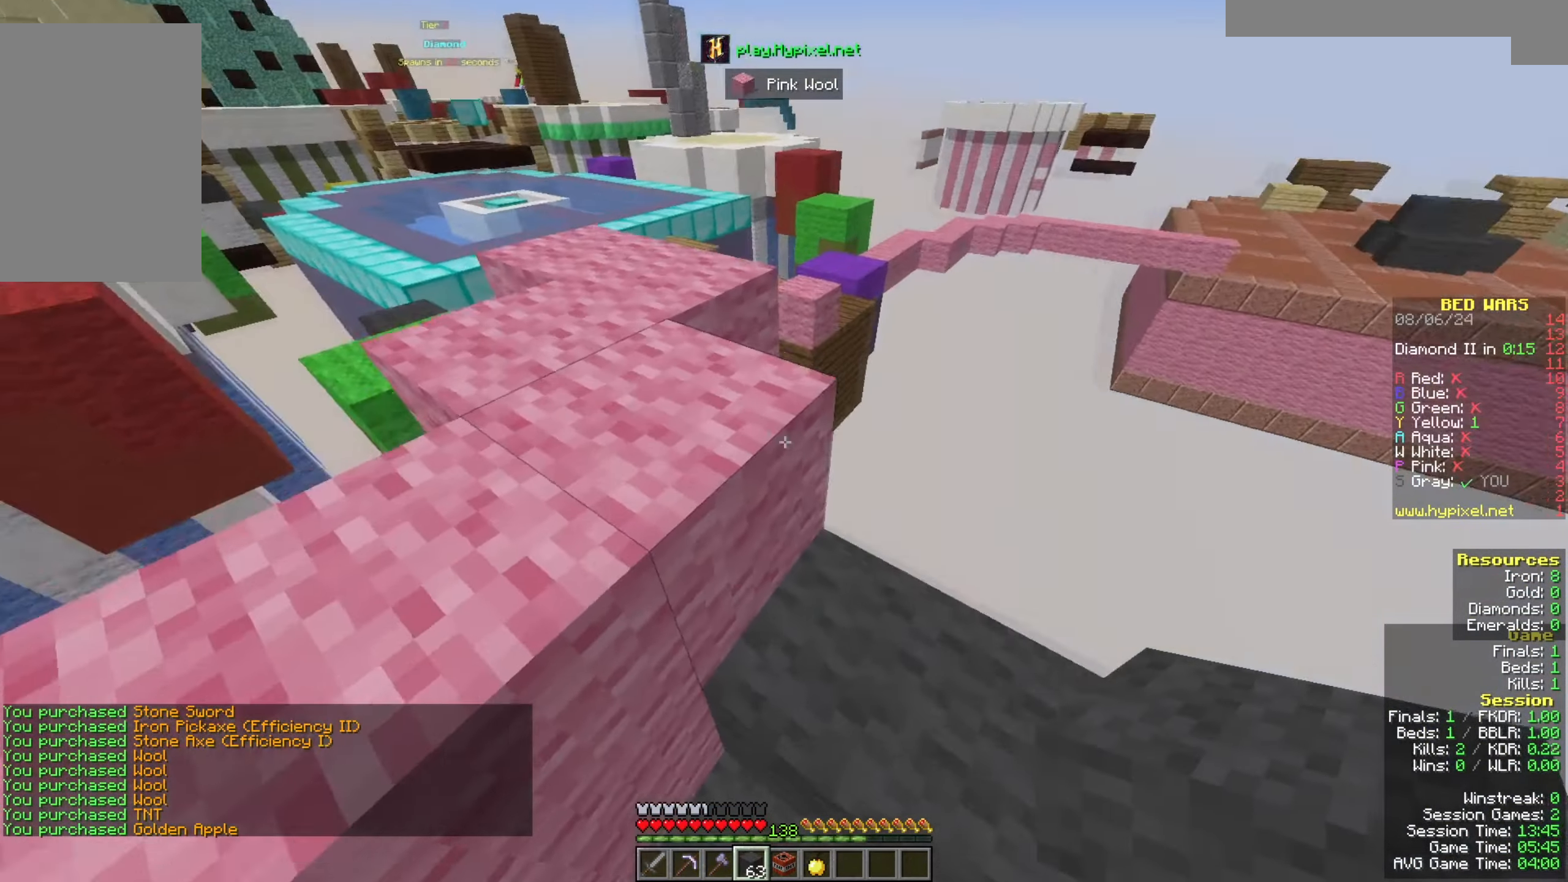
{"keys": ["a", "space", "w"], "mouse": [], "events": [[33, "space", "up"], [300, "space", "down"]]}
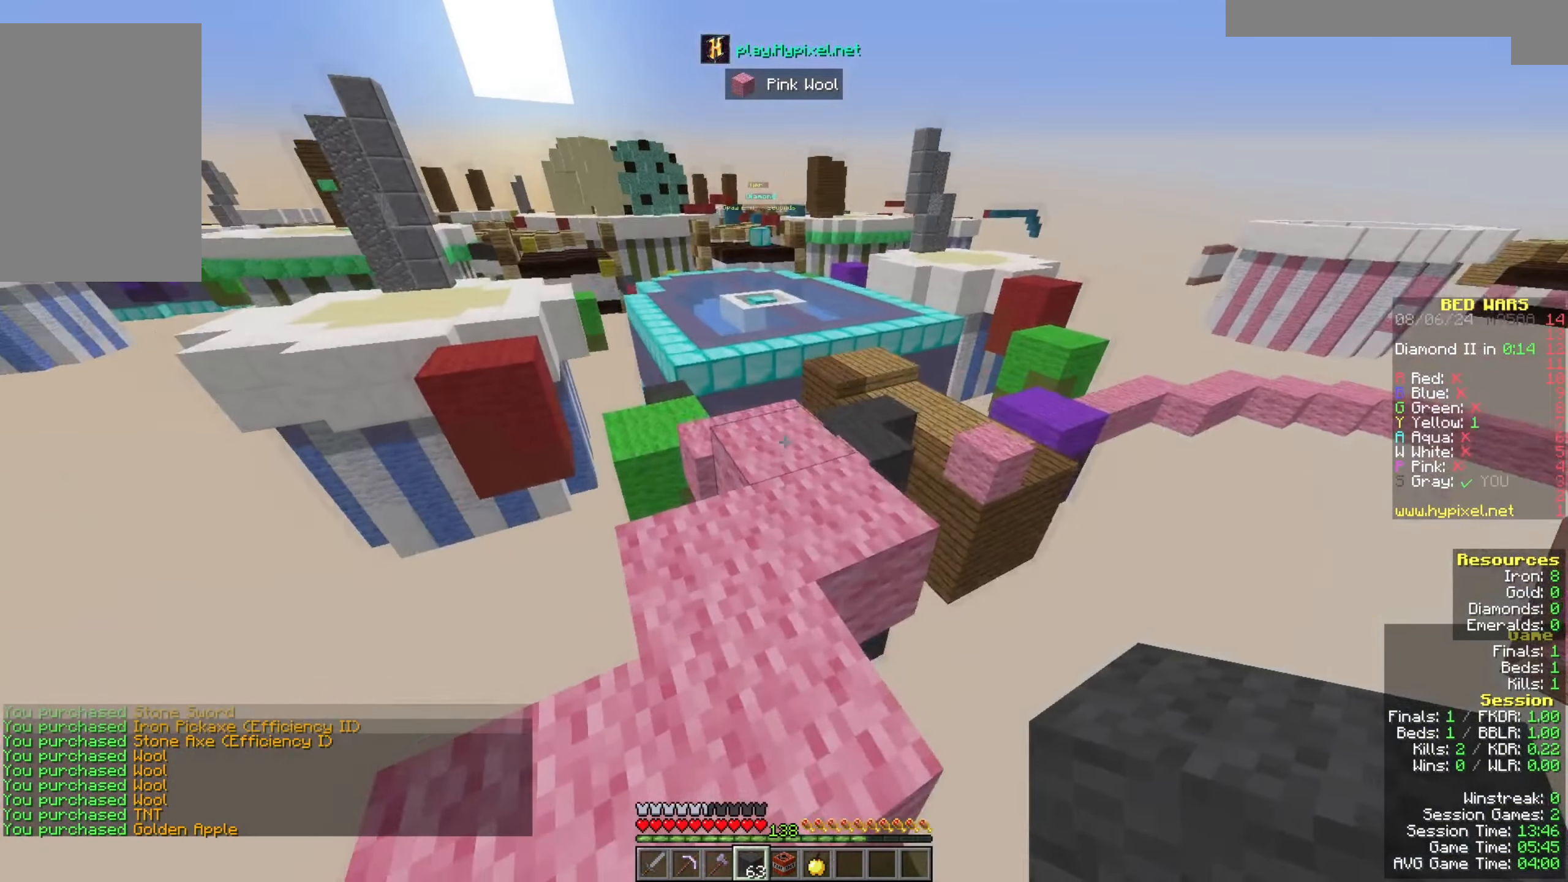
{"keys": ["w"], "mouse": [], "events": [[33, "mouse_left", "down"], [100, "a", "up"], [100, "space", "up"], [233, "mouse_left", "up"]]}
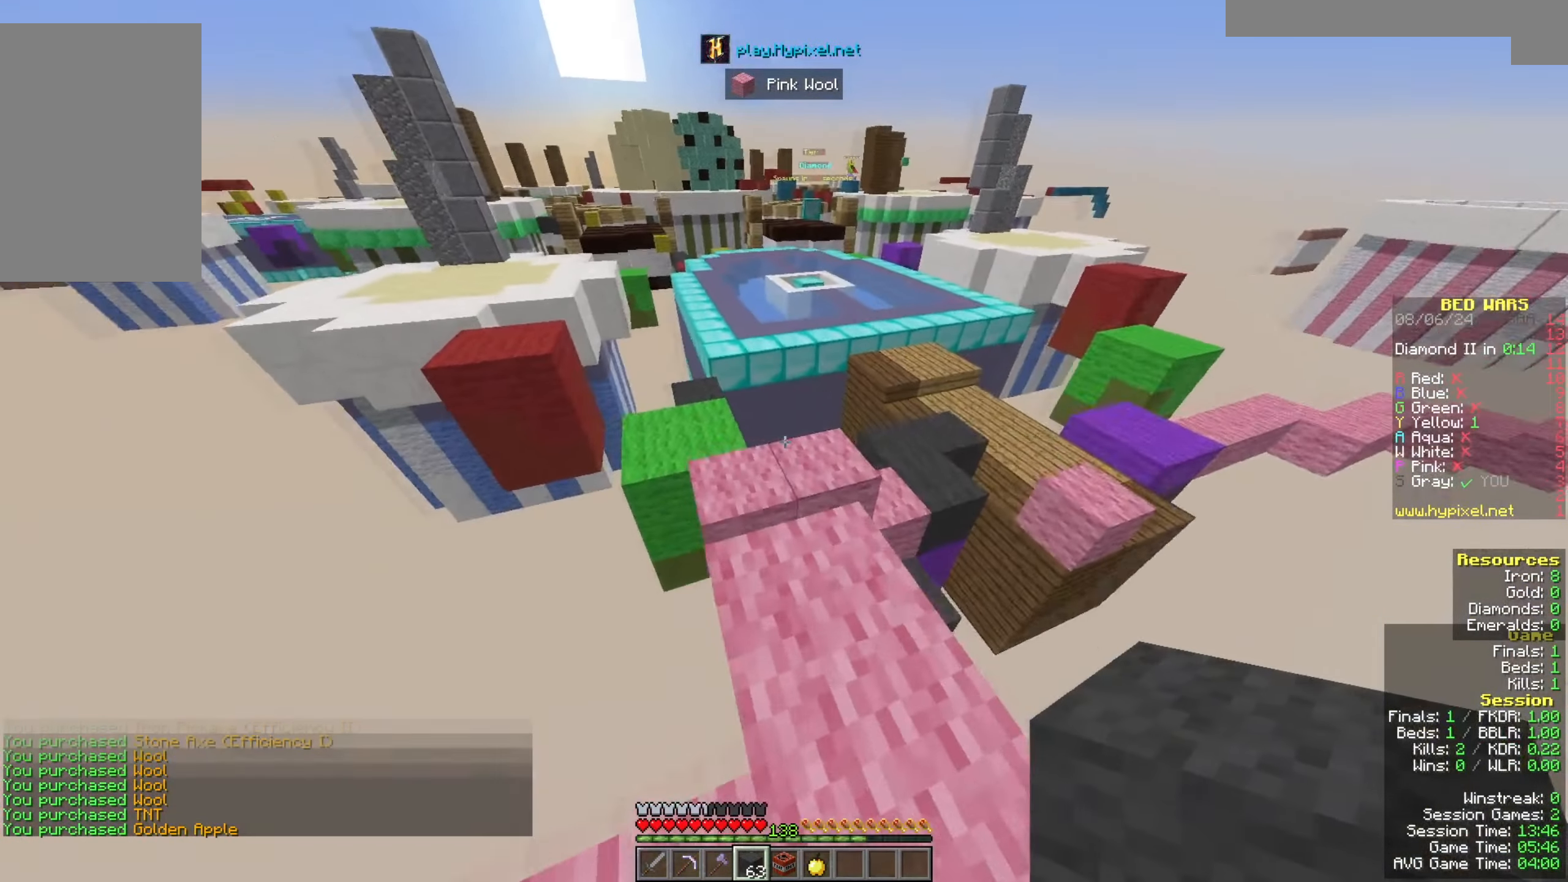
{"keys": ["a", "w"], "mouse": [], "events": [[133, "space", "down"], [400, "a", "down"], [400, "space", "up"]]}
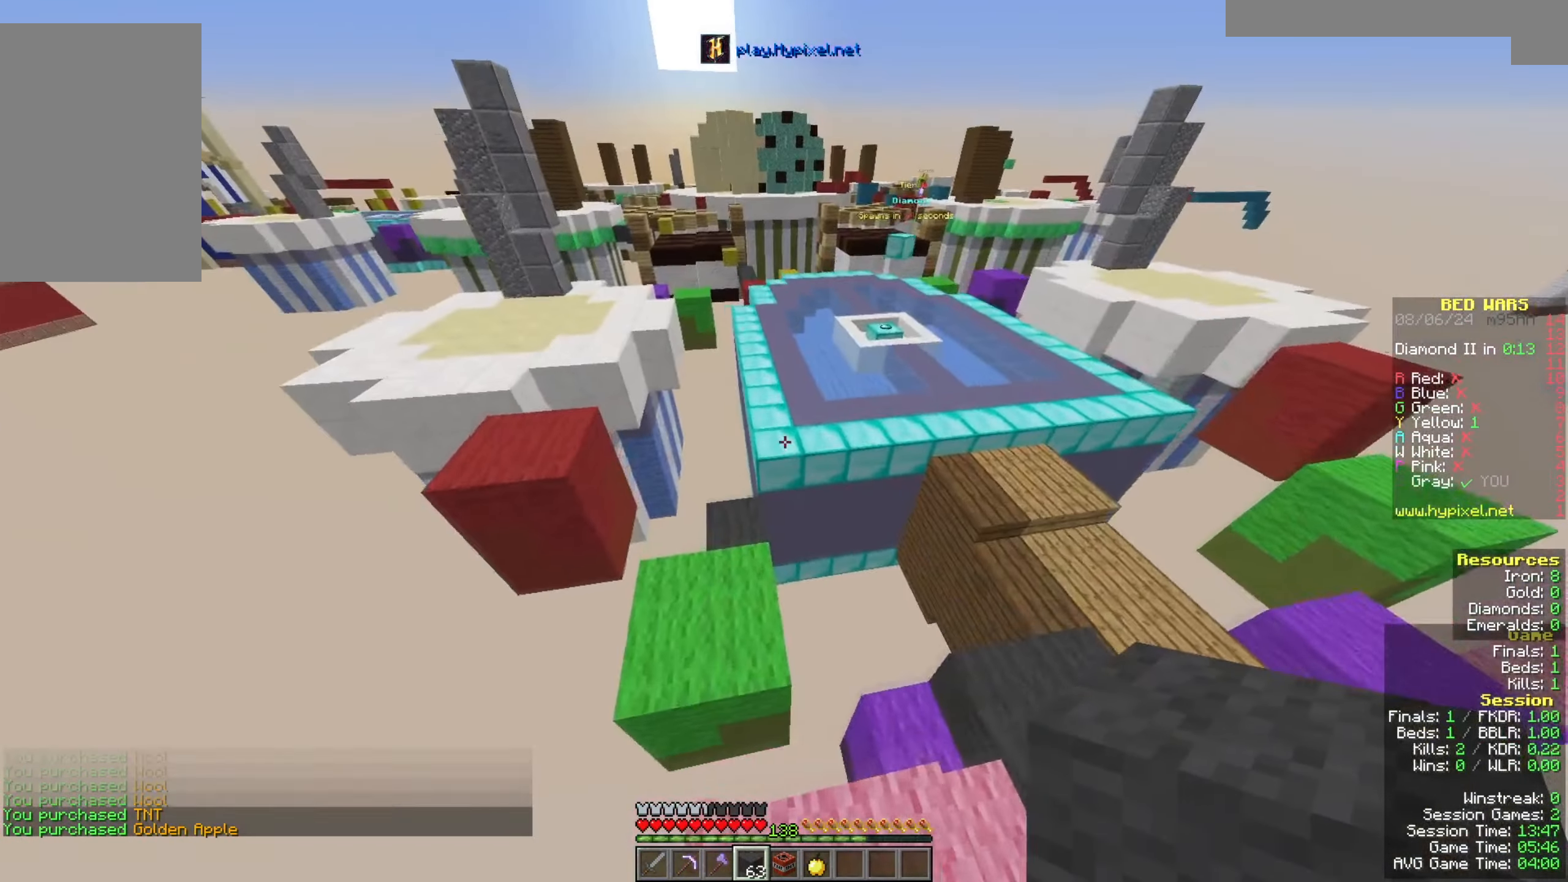
{"keys": ["w"], "mouse": [], "events": [[400, "a", "up"]]}
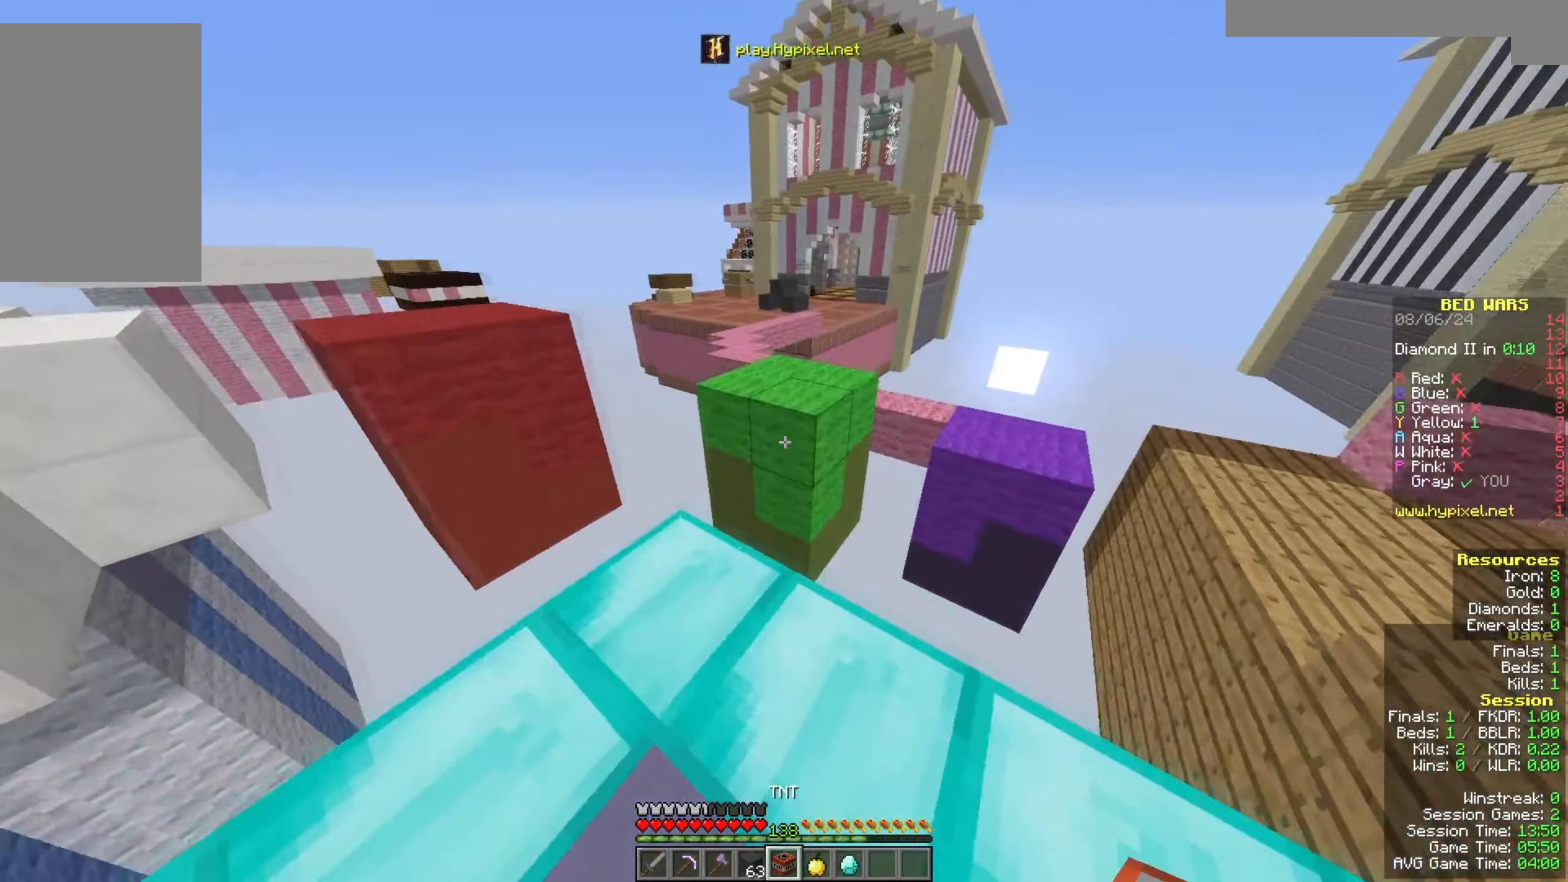
{"keys": ["space", "w"], "mouse": [], "events": [[233, "space", "down"]]}
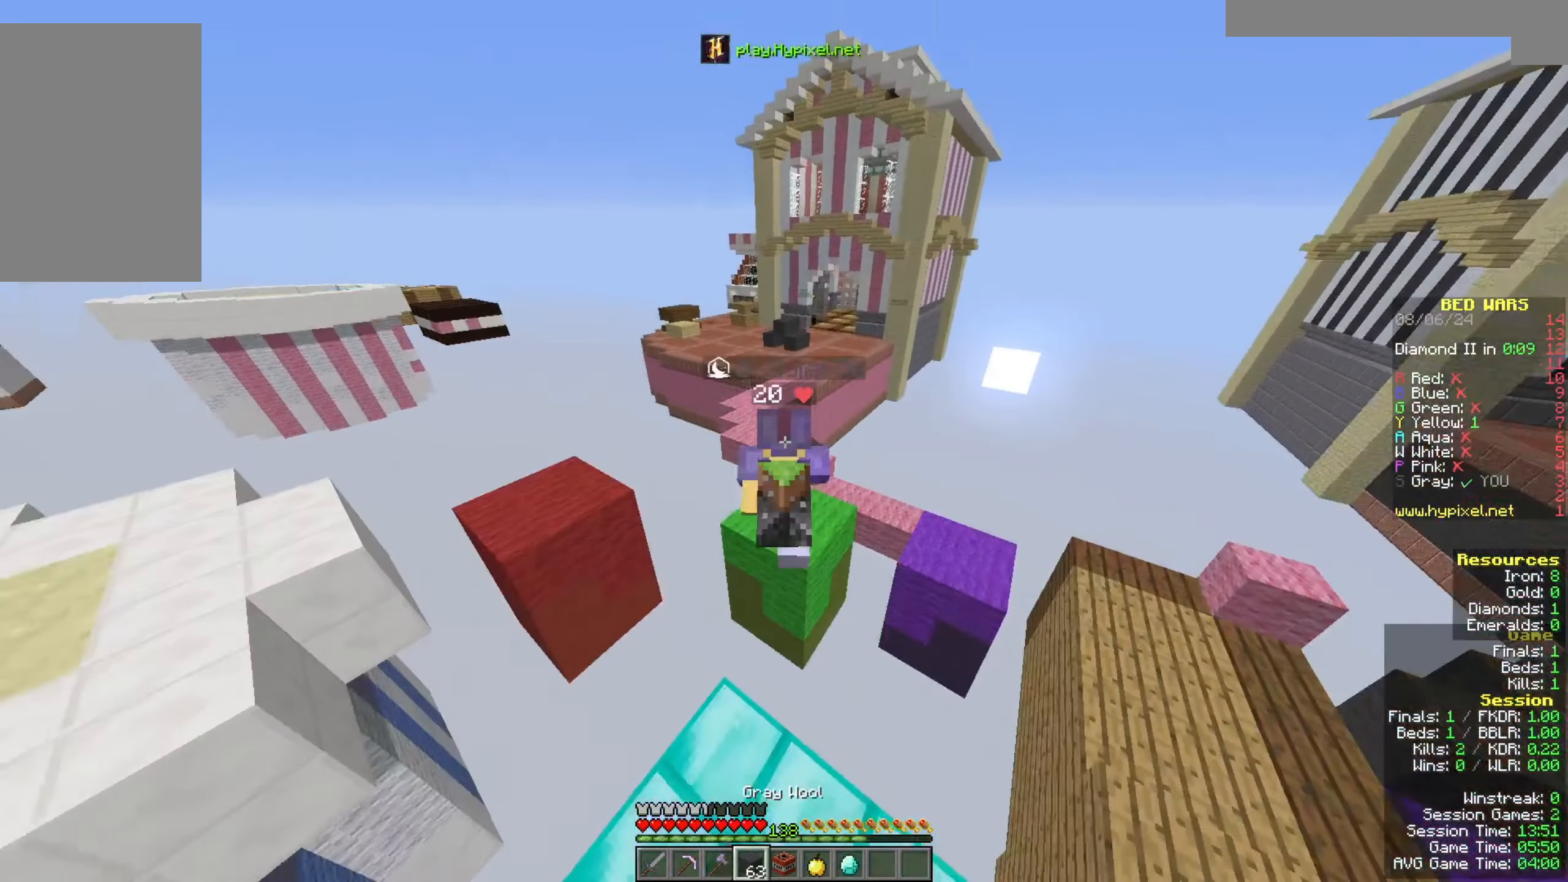
{"keys": ["w"], "mouse": [], "events": [[33, "space", "up"]]}
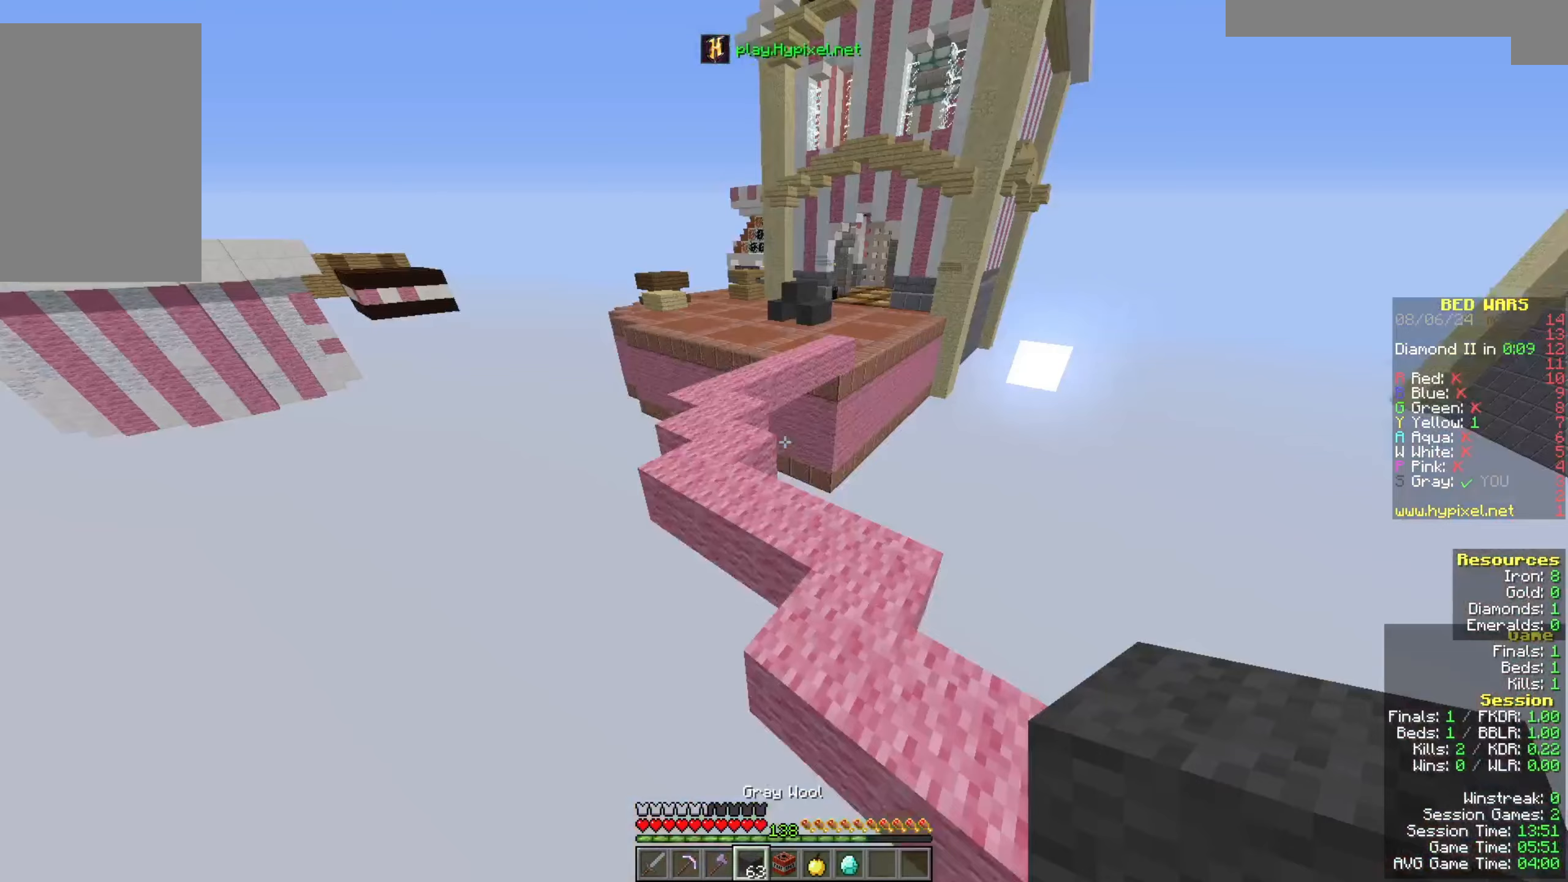
{"keys": ["a", "w"], "mouse": [], "events": [[33, "space", "down"], [300, "space", "up"], [400, "a", "down"]]}
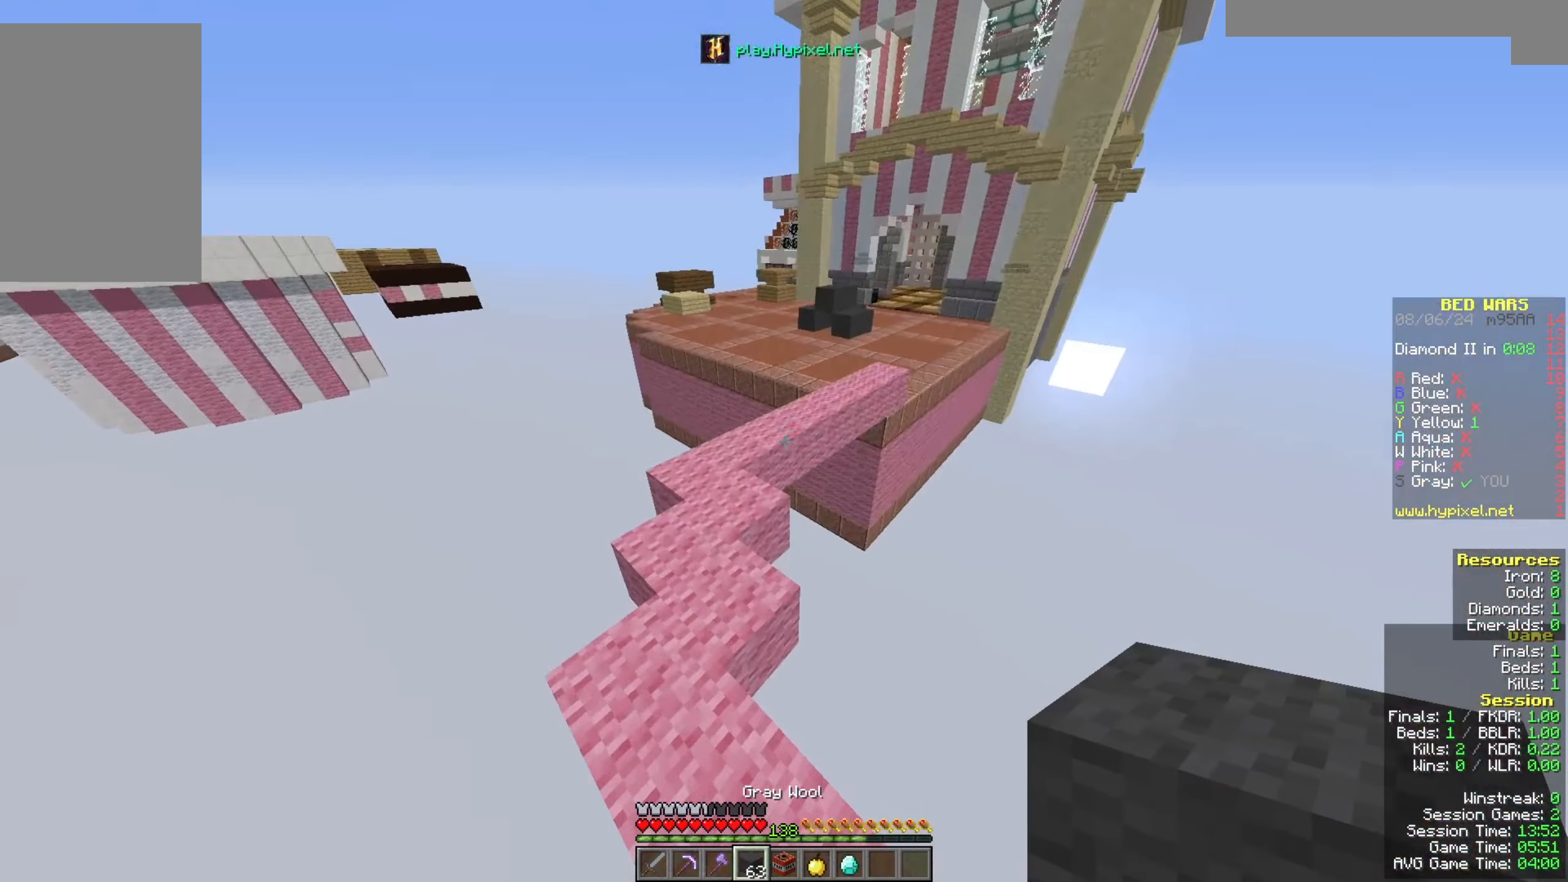
{"keys": ["a", "space", "w"], "mouse": [], "events": [[67, "space", "down"], [233, "a", "up"], [367, "a", "down"]]}
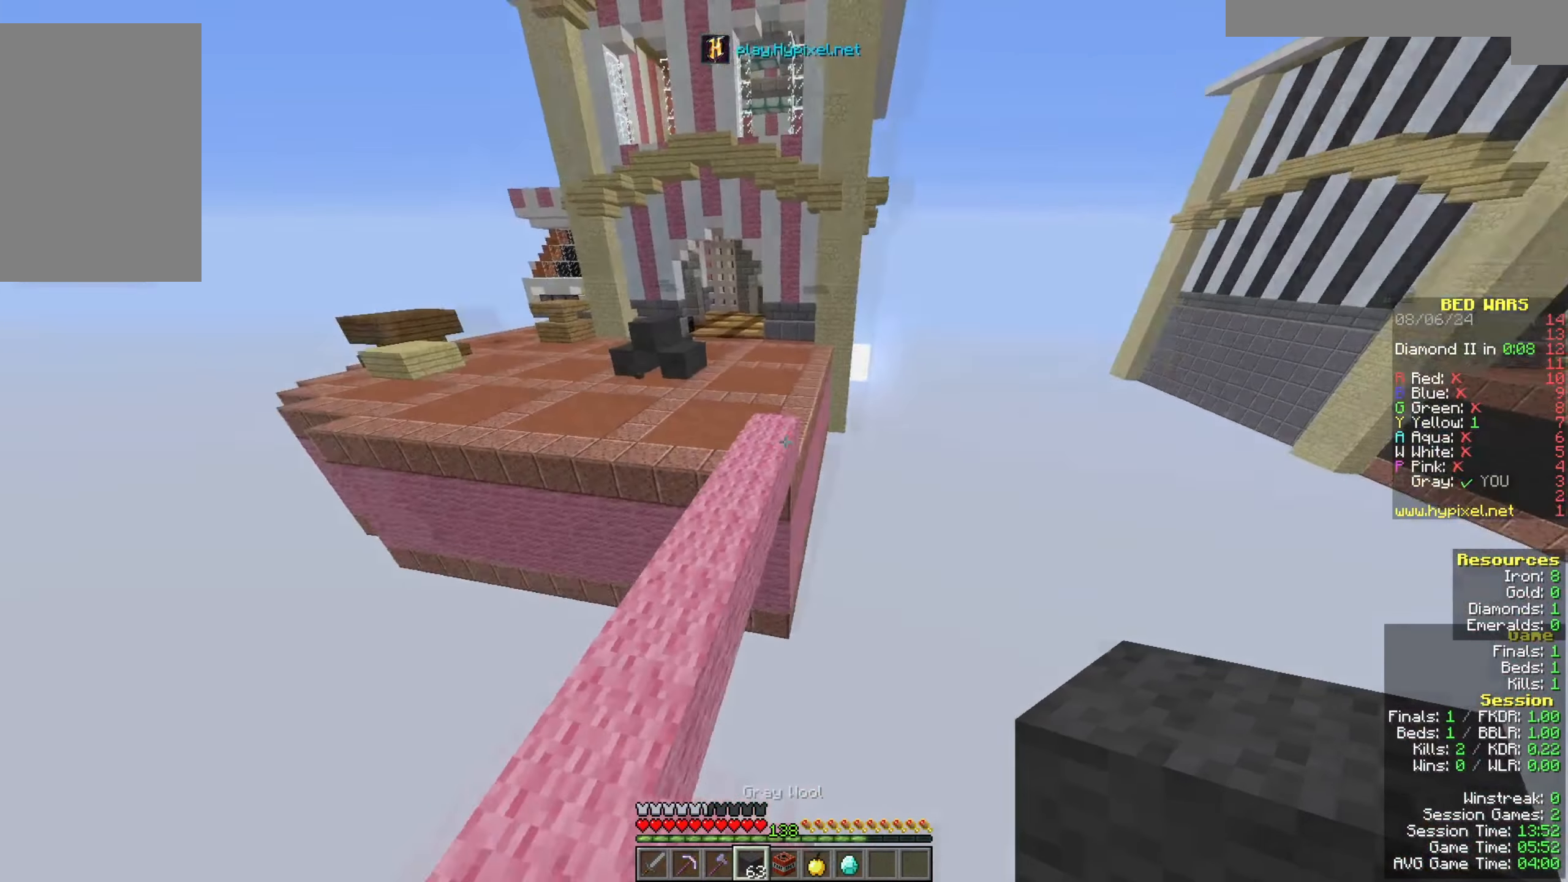
{"keys": ["space", "w"], "mouse": [], "events": [[67, "a", "up"], [233, "d", "down"], [500, "d", "up"]]}
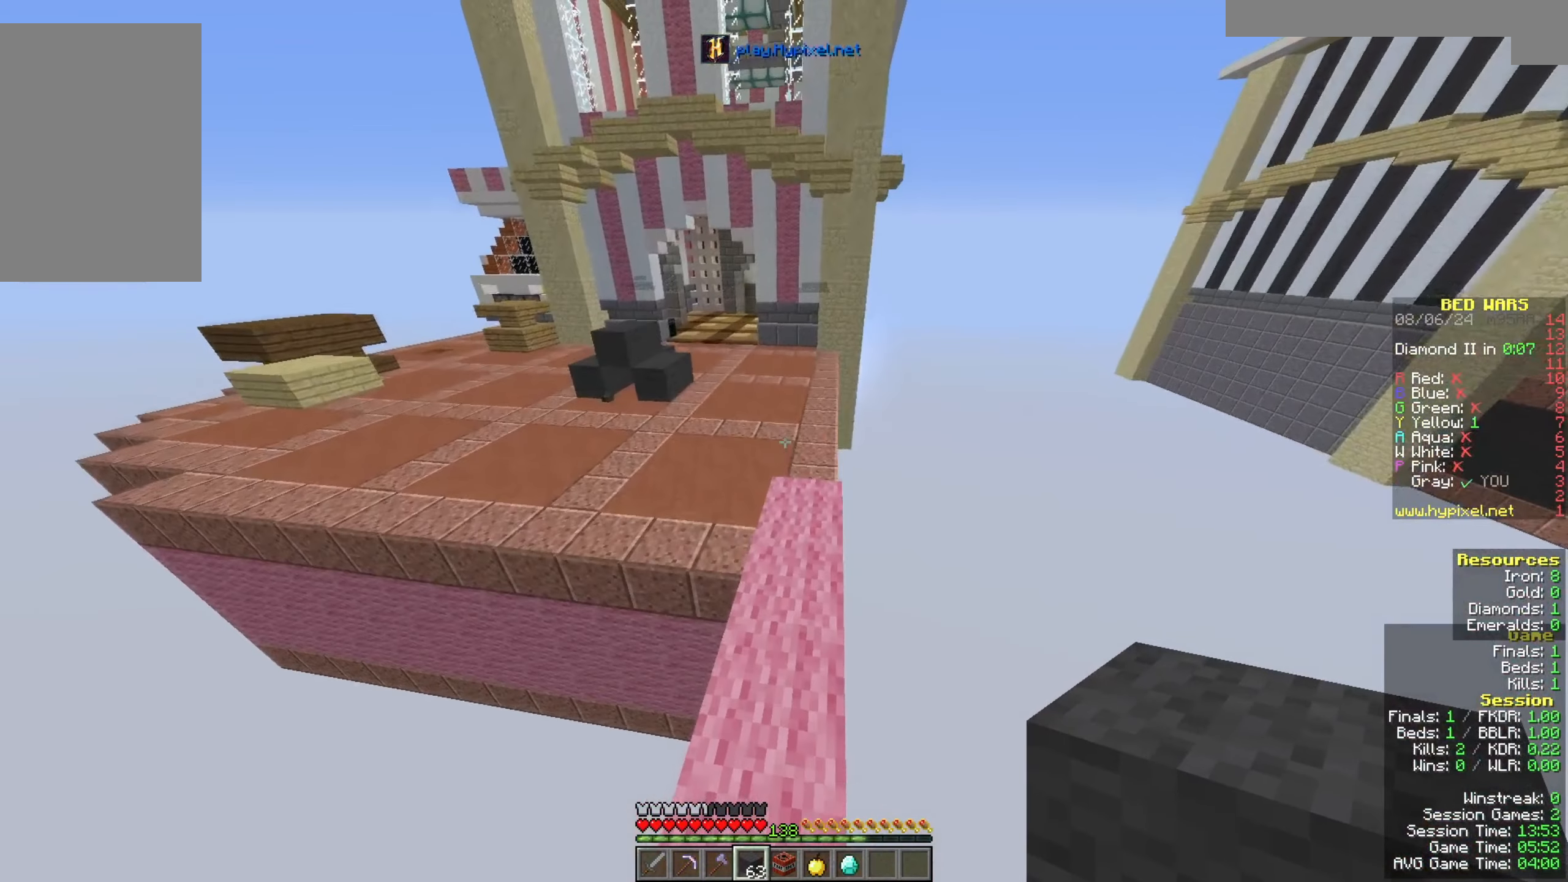
{"keys": ["space", "w"], "mouse": [], "events": []}
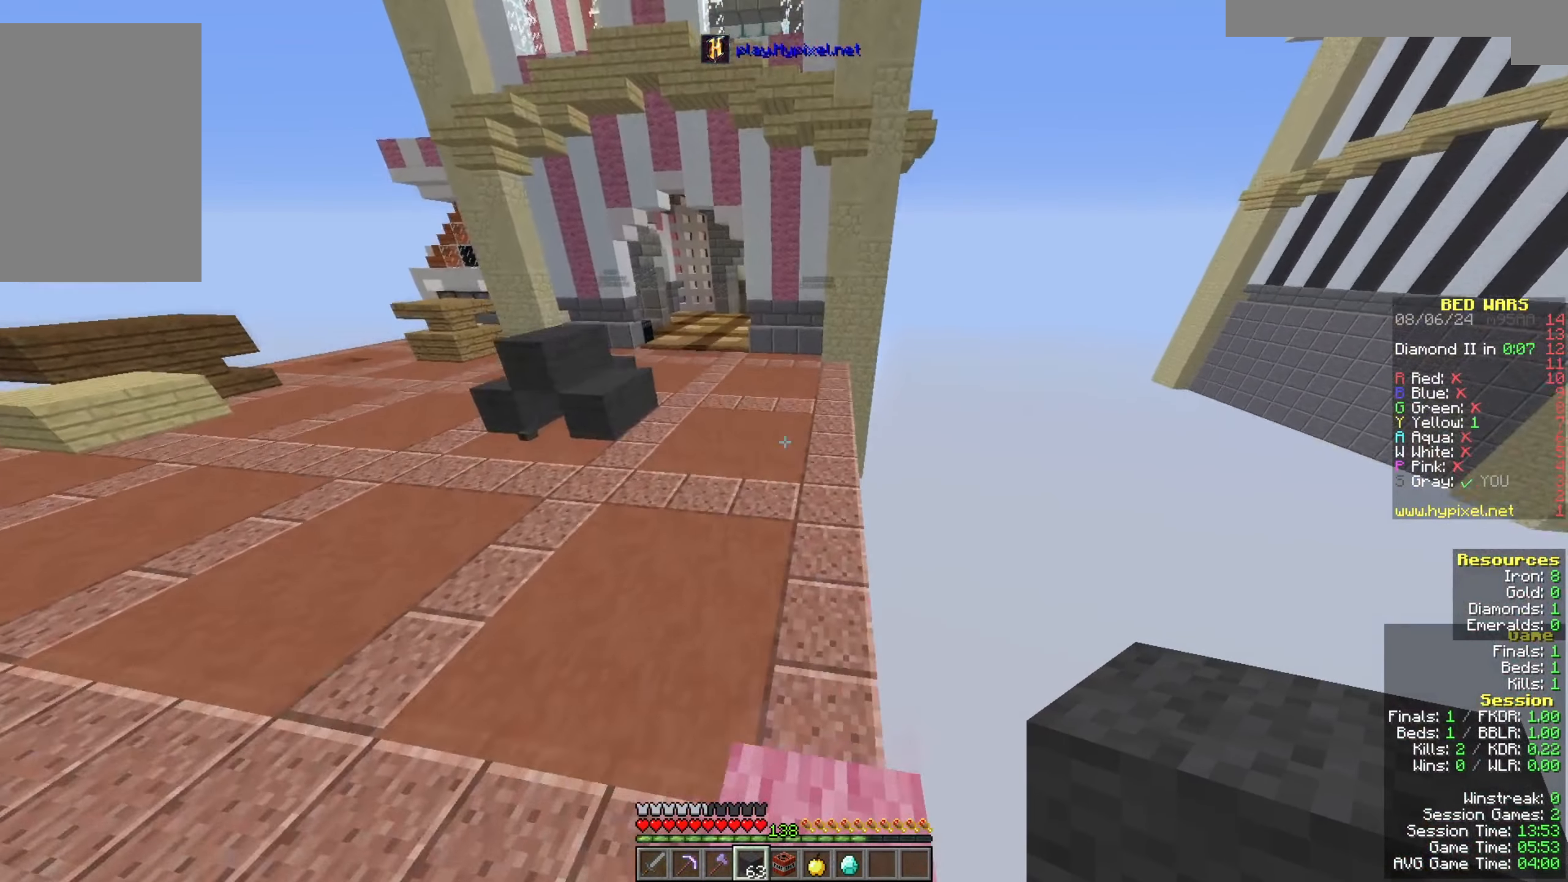
{"keys": ["a", "space", "w"], "mouse": [], "events": [[33, "a", "down"]]}
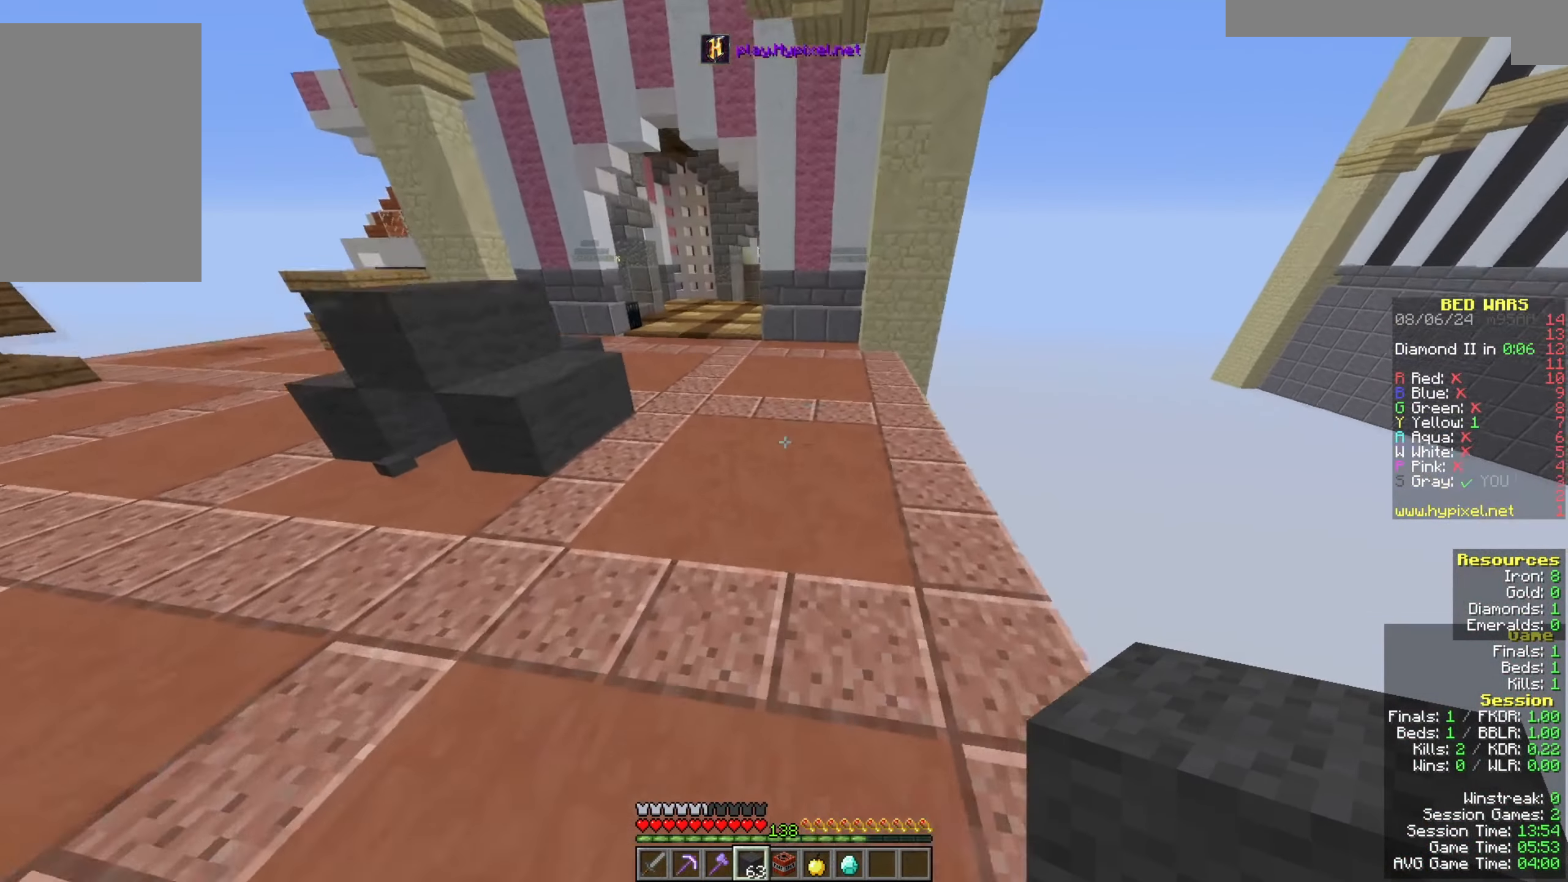
{"keys": ["space", "w"], "mouse": ["right"], "events": [[33, "a", "up"], [333, "mouse_right", "down"]]}
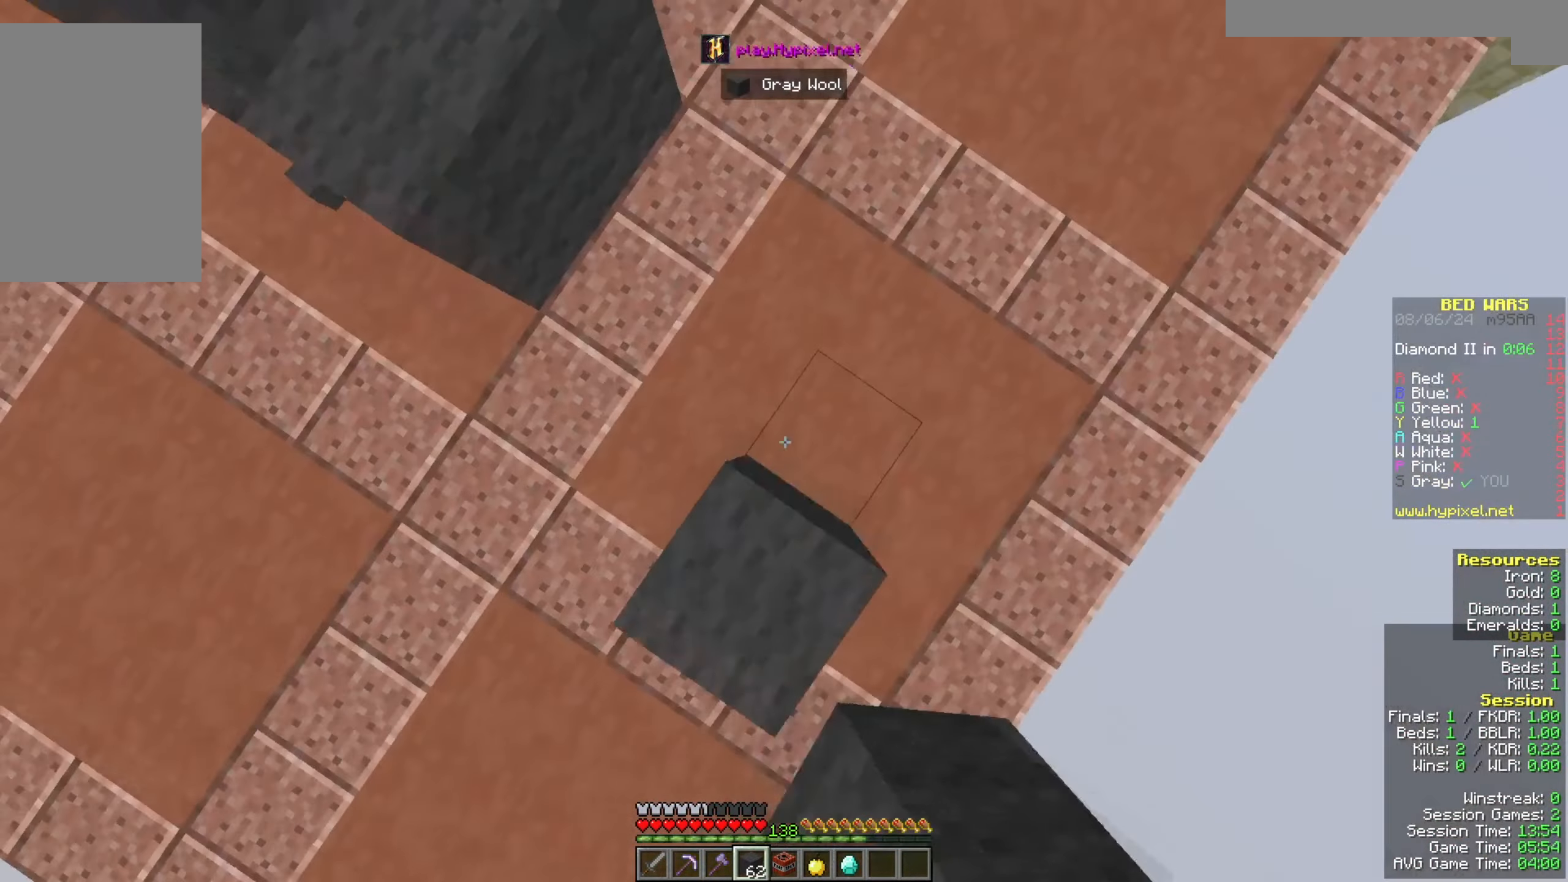
{"keys": ["space", "w"], "mouse": ["right"], "events": [[67, "mouse_right", "up"], [300, "mouse_right", "down"]]}
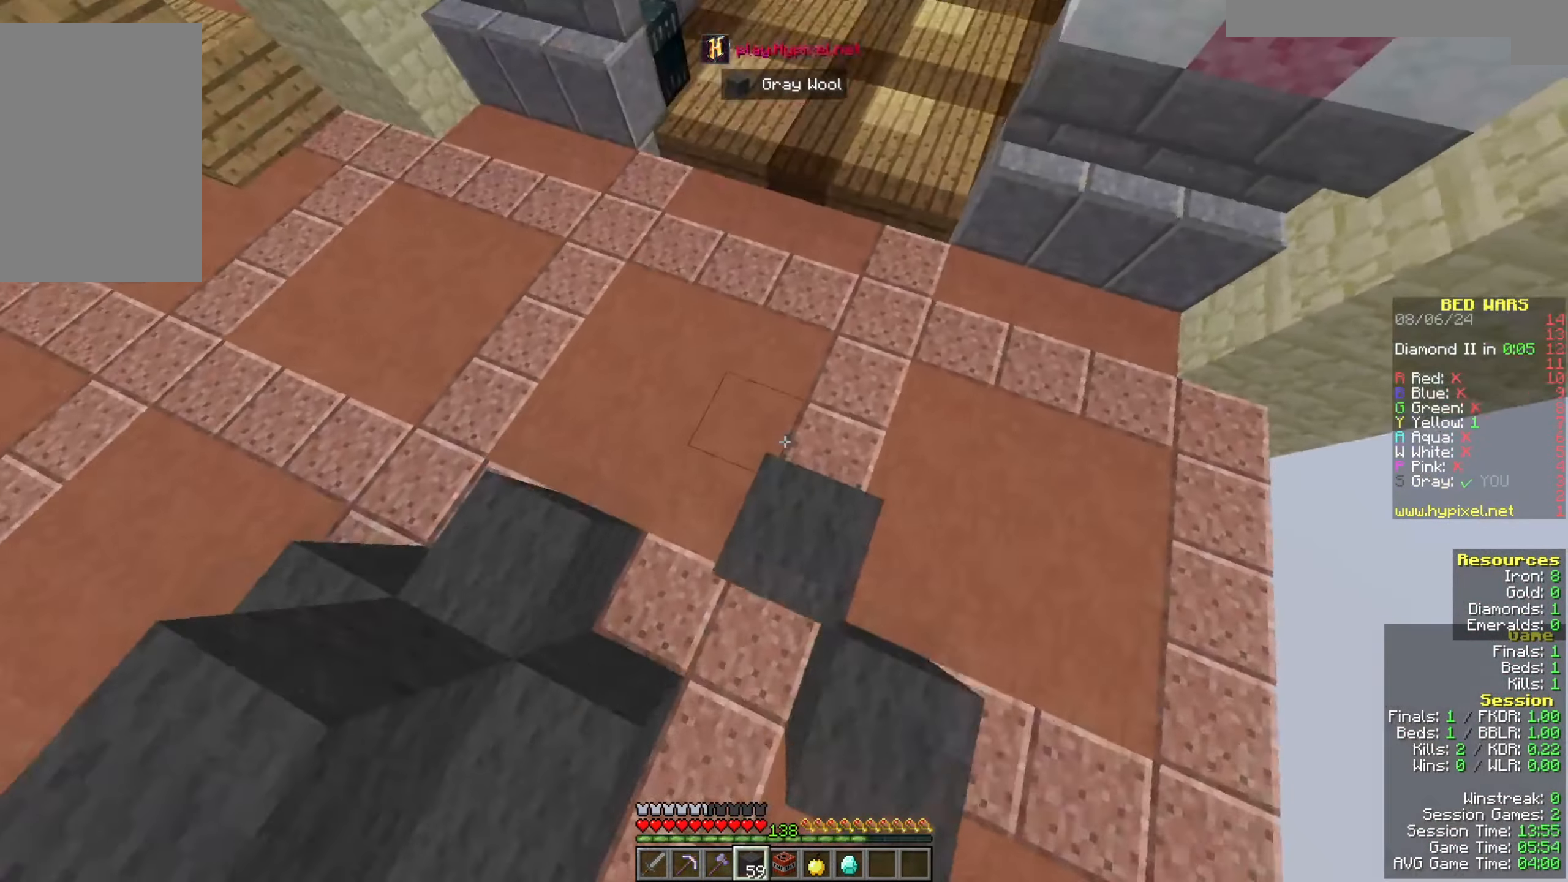
{"keys": ["space", "w"], "mouse": [], "events": [[33, "mouse_right", "up"]]}
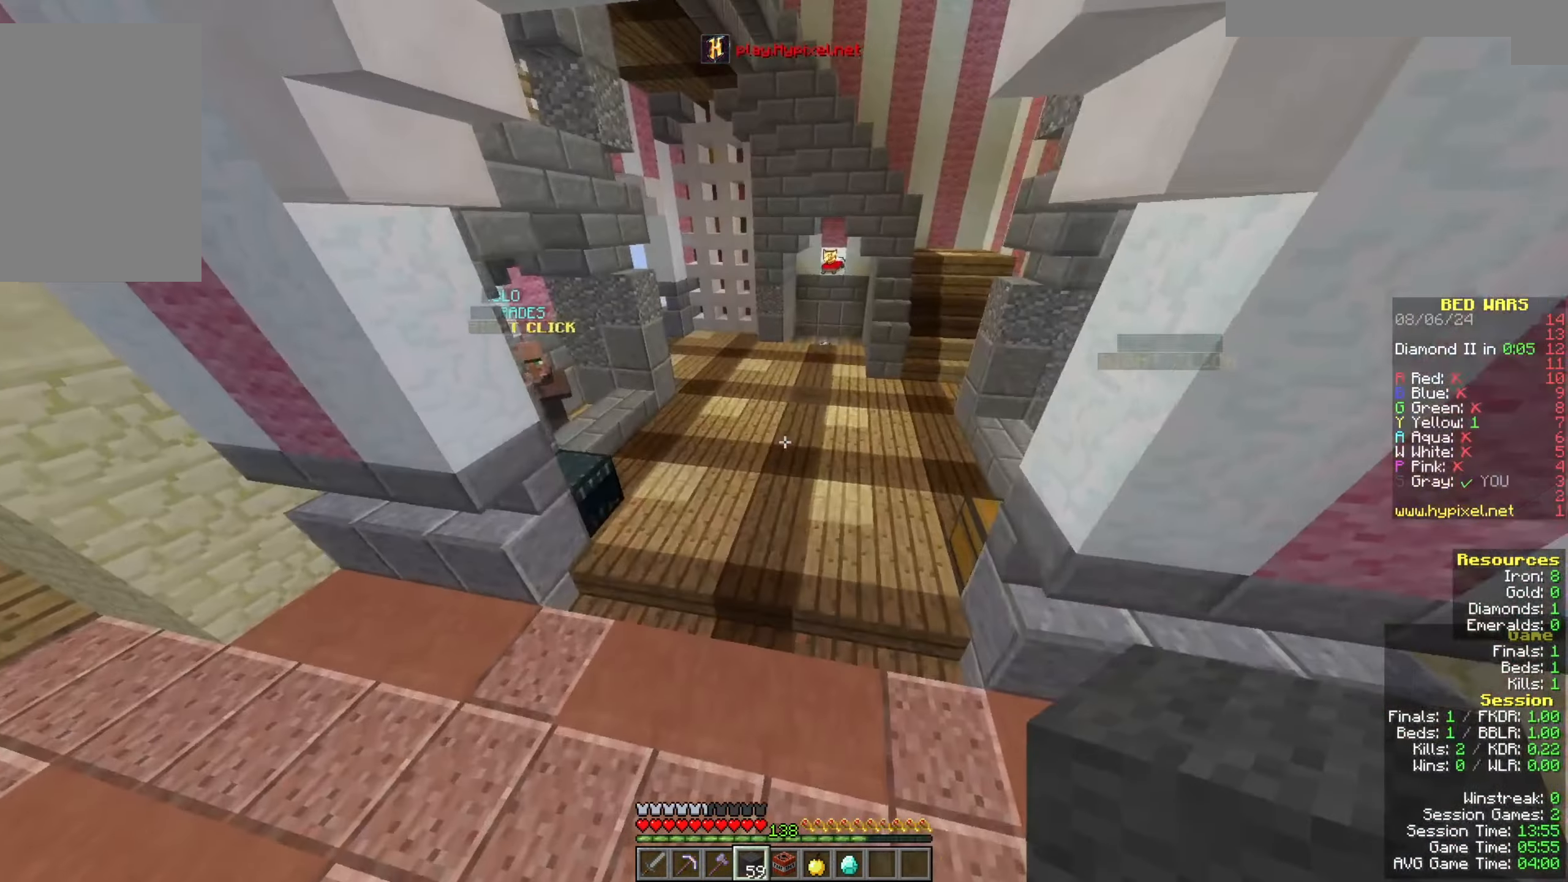
{"keys": [], "mouse": ["right"], "events": [[200, "space", "up"], [333, "mouse_right", "down"], [467, "w", "up"]]}
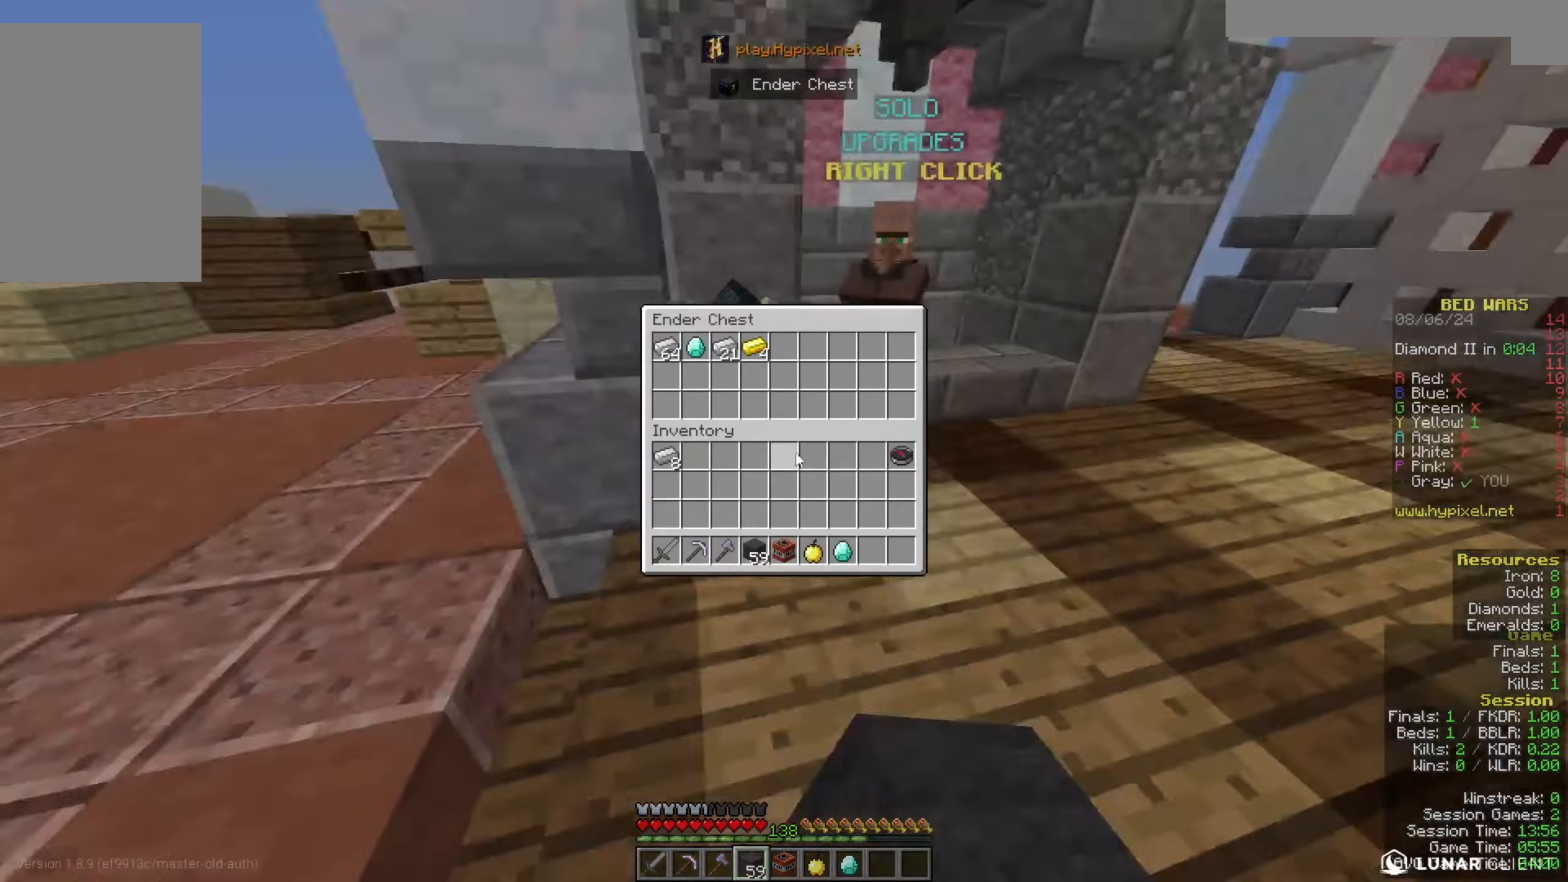
{"keys": [], "mouse": [], "events": [[67, "mouse_right", "up"]]}
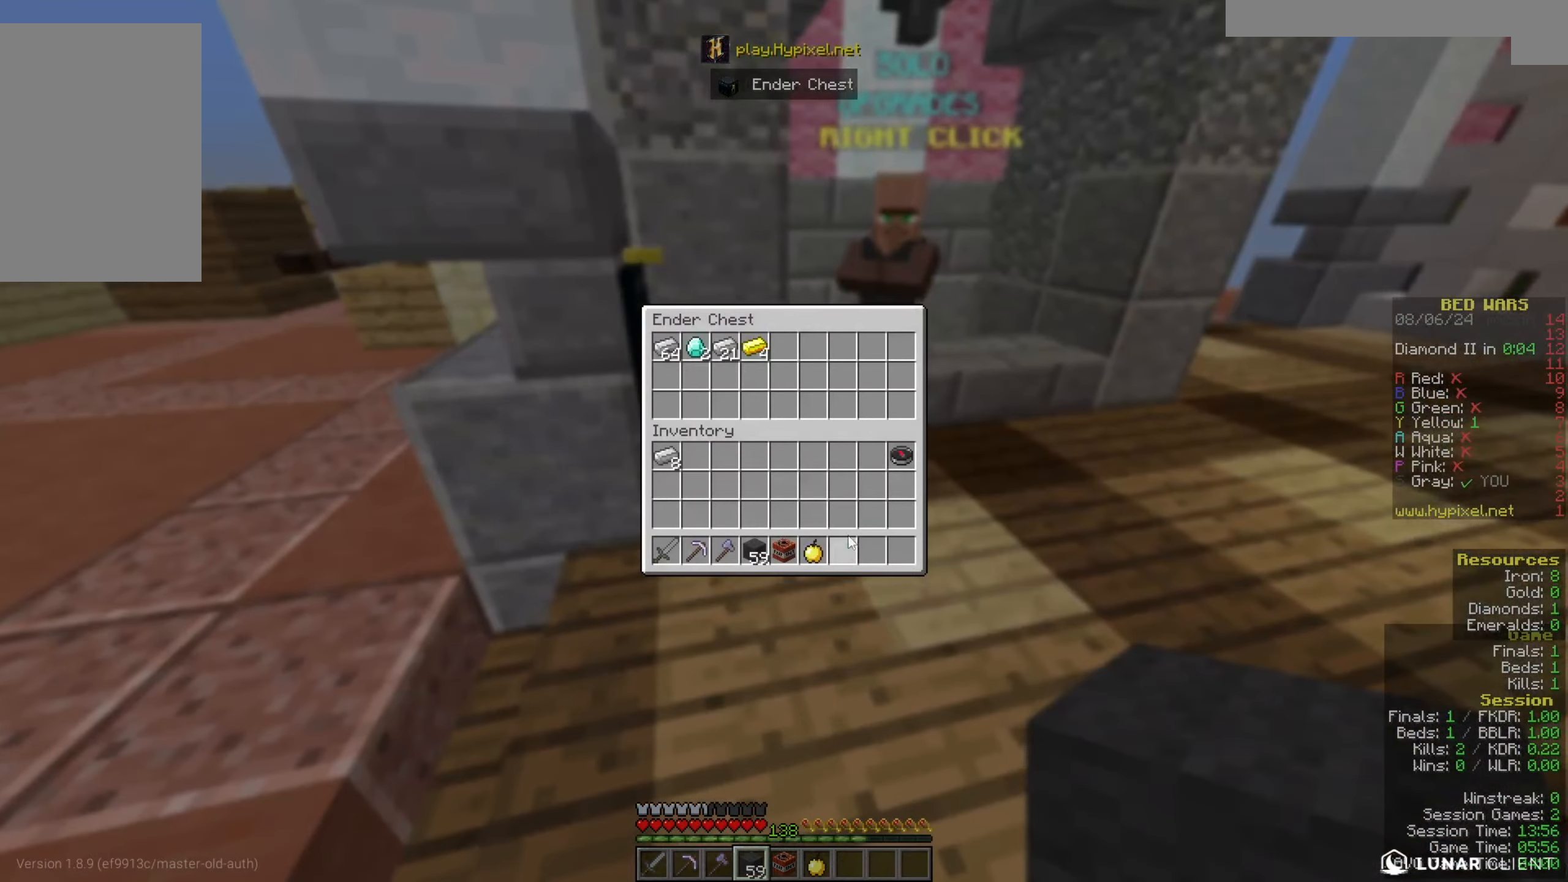
{"keys": ["a", "w"], "mouse": [], "events": [[400, "w", "down"], [467, "a", "down"]]}